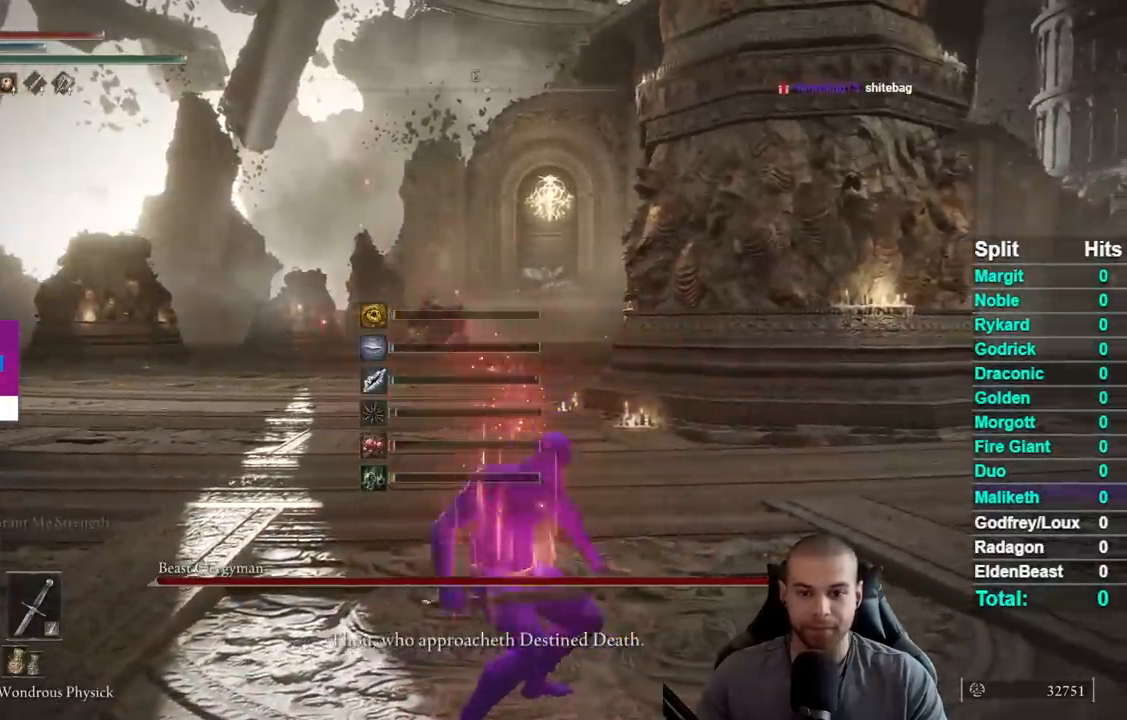
Gameplay with a controller (Xbox layout); each line is a JSON object with the inputs held at the frame after it. "events" lists button and stick changes between this image and that frame as [ms after this image, input, new state], when the widget could be followed in between. Not read: L1 L2 R1 R2 left_stick.
{"buttons": [], "right_stick": "center", "events": []}
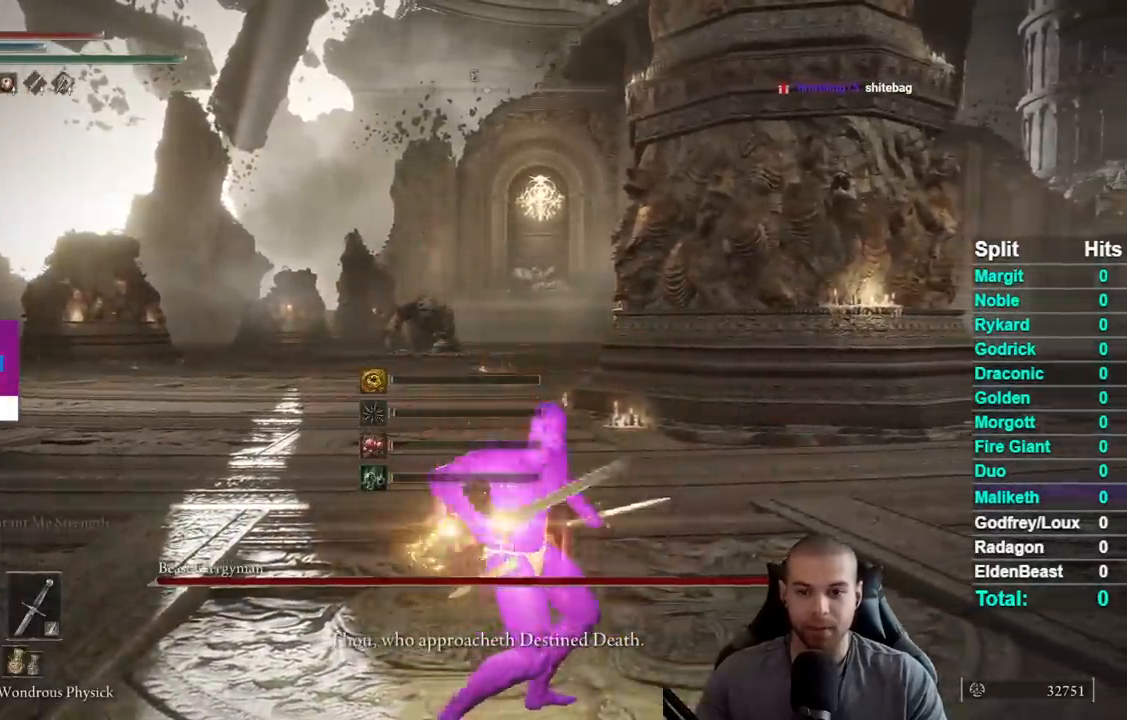
{"buttons": [], "right_stick": "center", "events": [[350, "right_stick", "left"], [483, "right_stick", "center"]]}
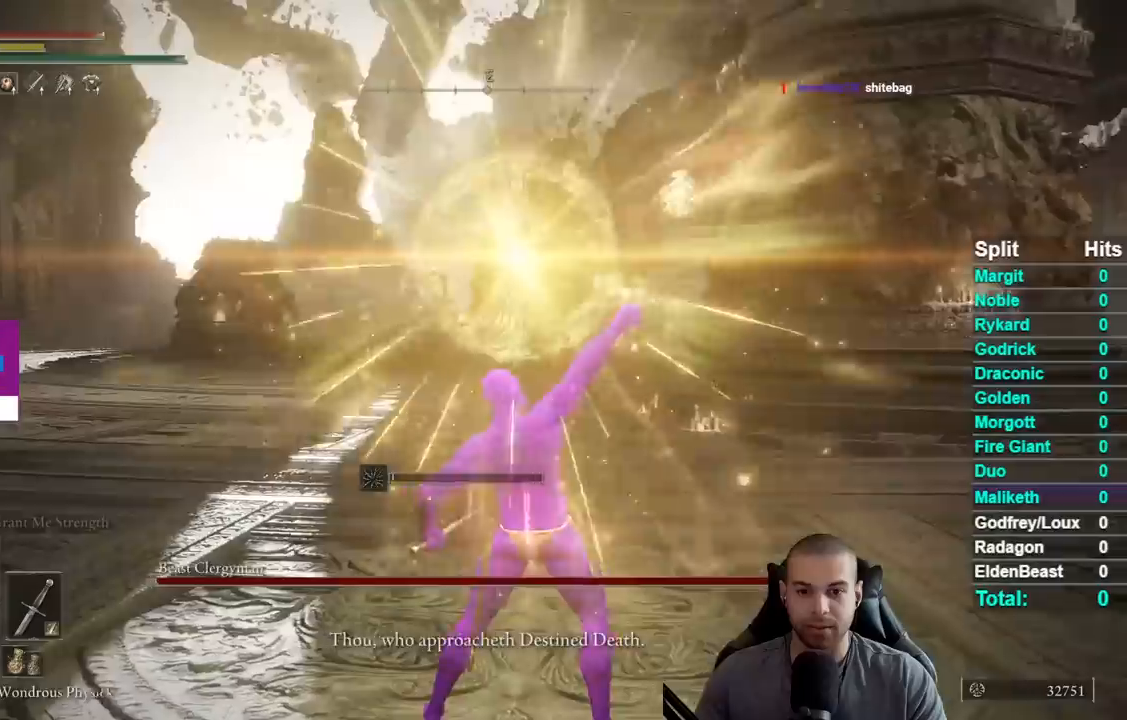
{"buttons": [], "right_stick": "center", "events": []}
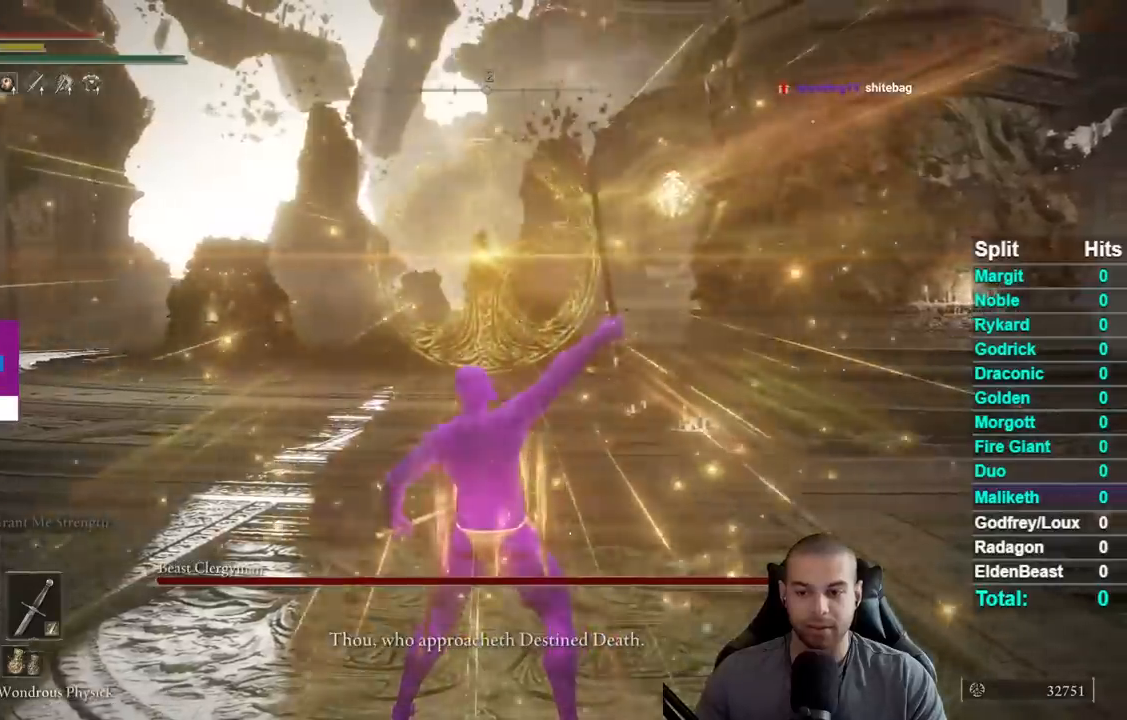
{"buttons": [], "right_stick": "center", "events": []}
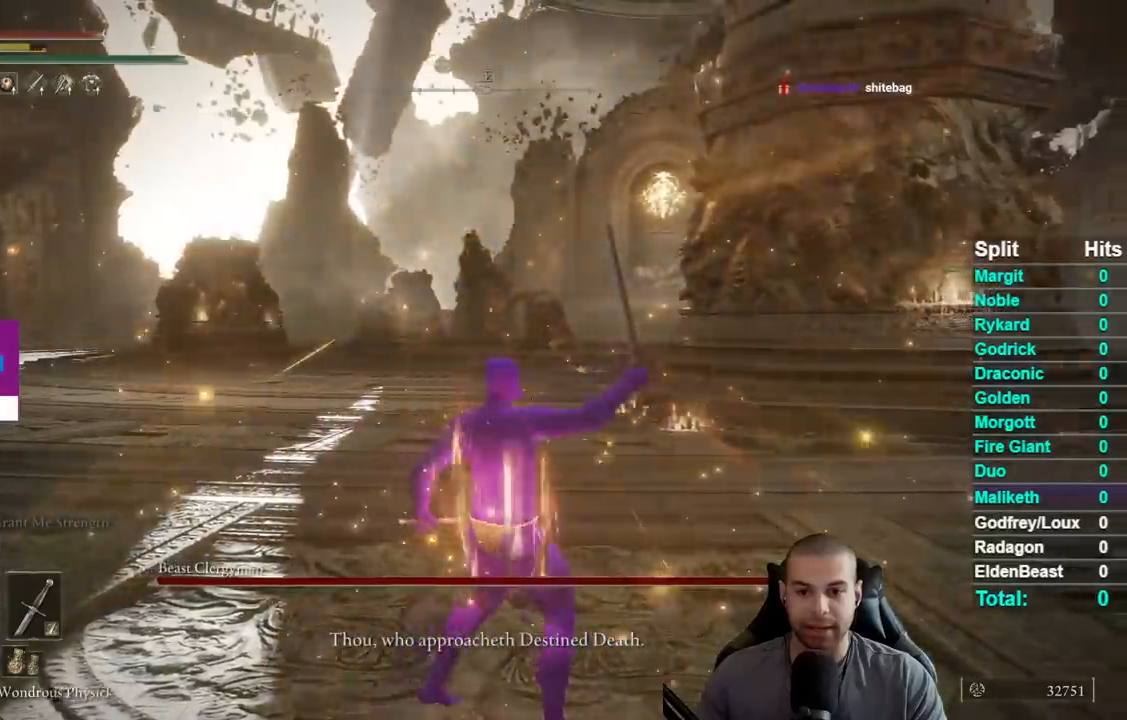
{"buttons": [], "right_stick": "center", "events": [[167, "right_stick", "down-left"], [250, "right_stick", "center"]]}
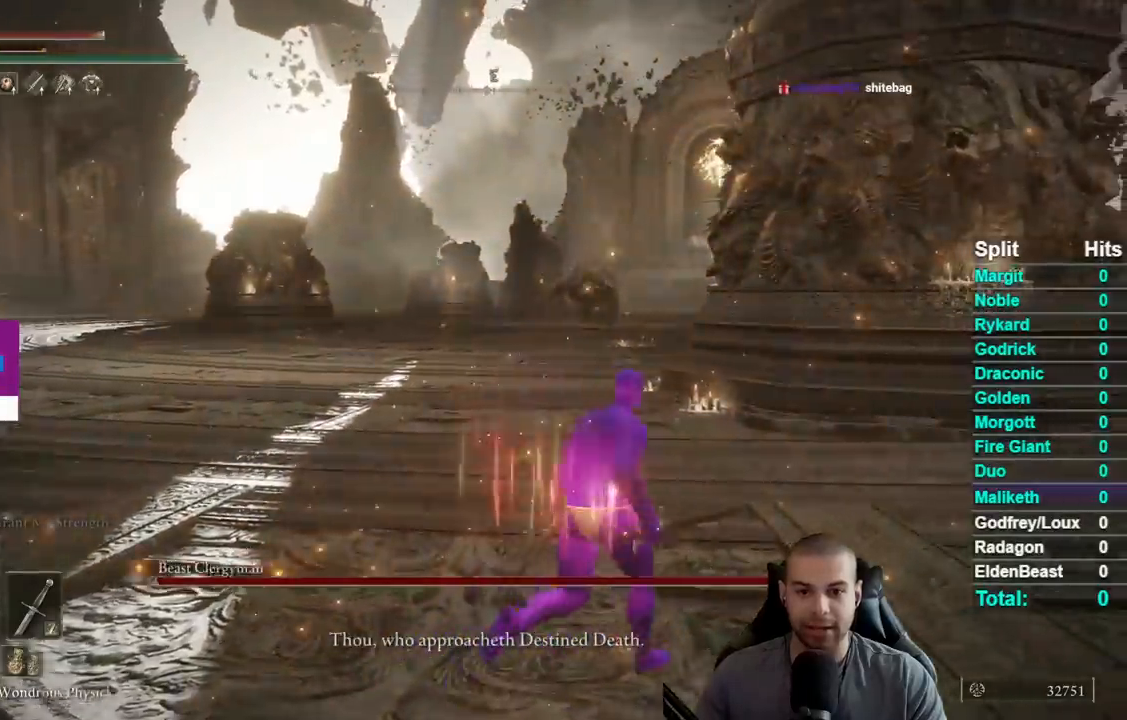
{"buttons": [], "right_stick": "center", "events": []}
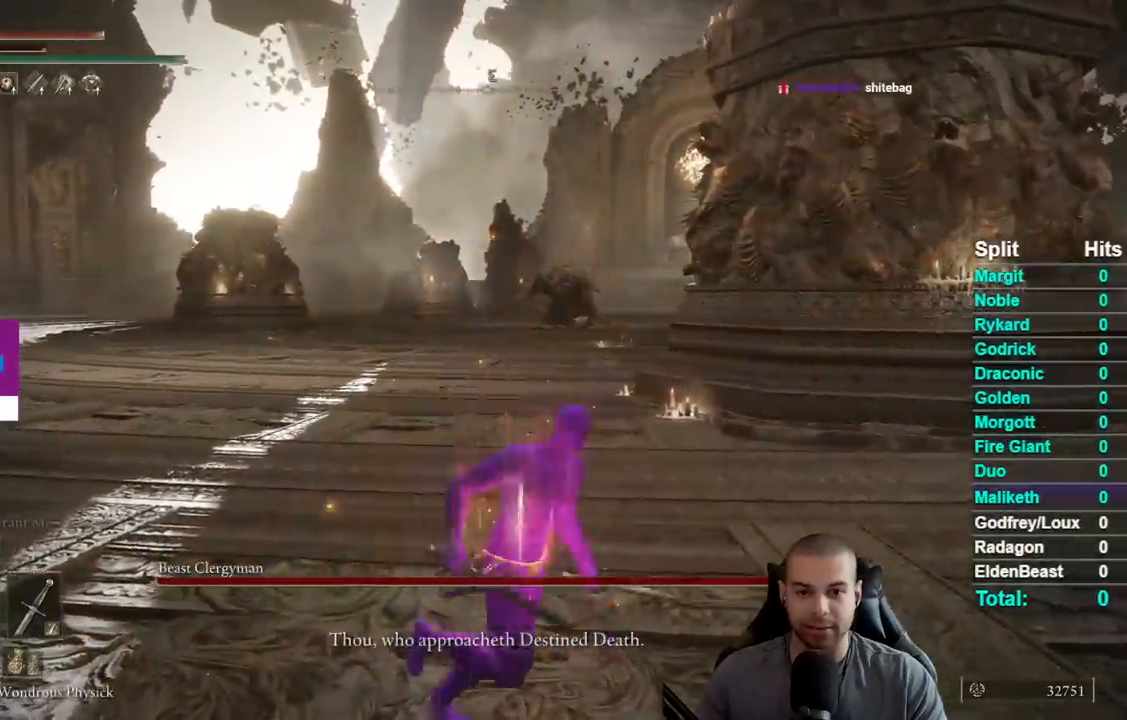
{"buttons": ["B"], "right_stick": "center", "events": [[200, "B", "down"]]}
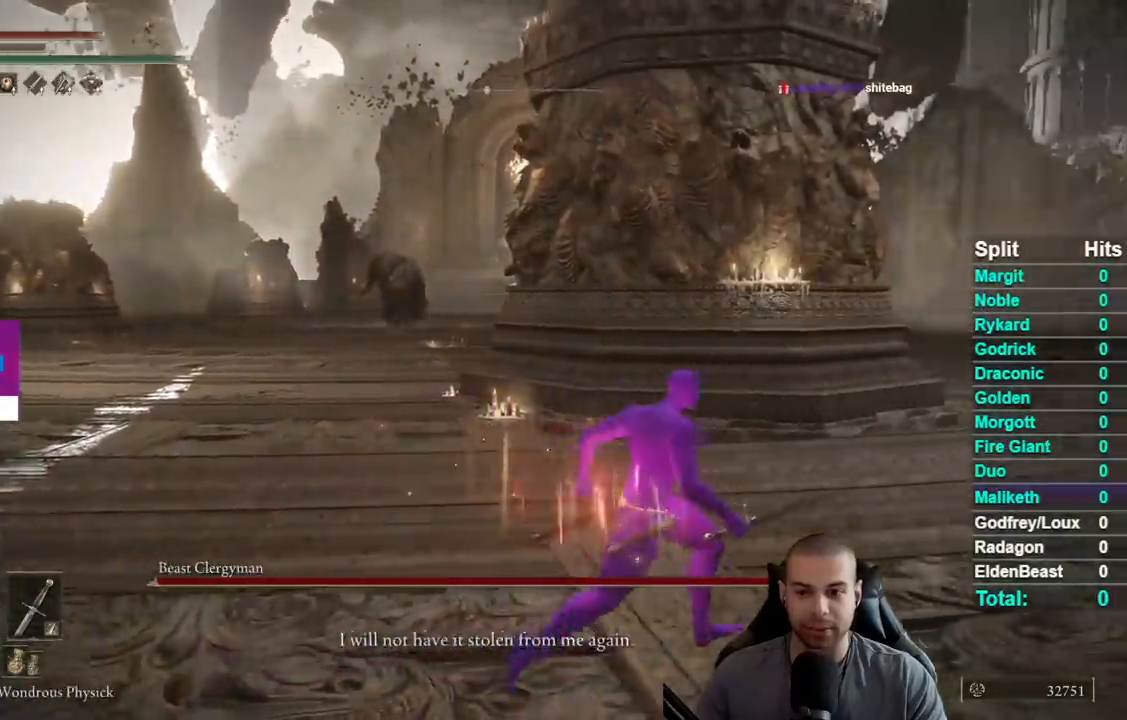
{"buttons": ["B"], "right_stick": "center", "events": []}
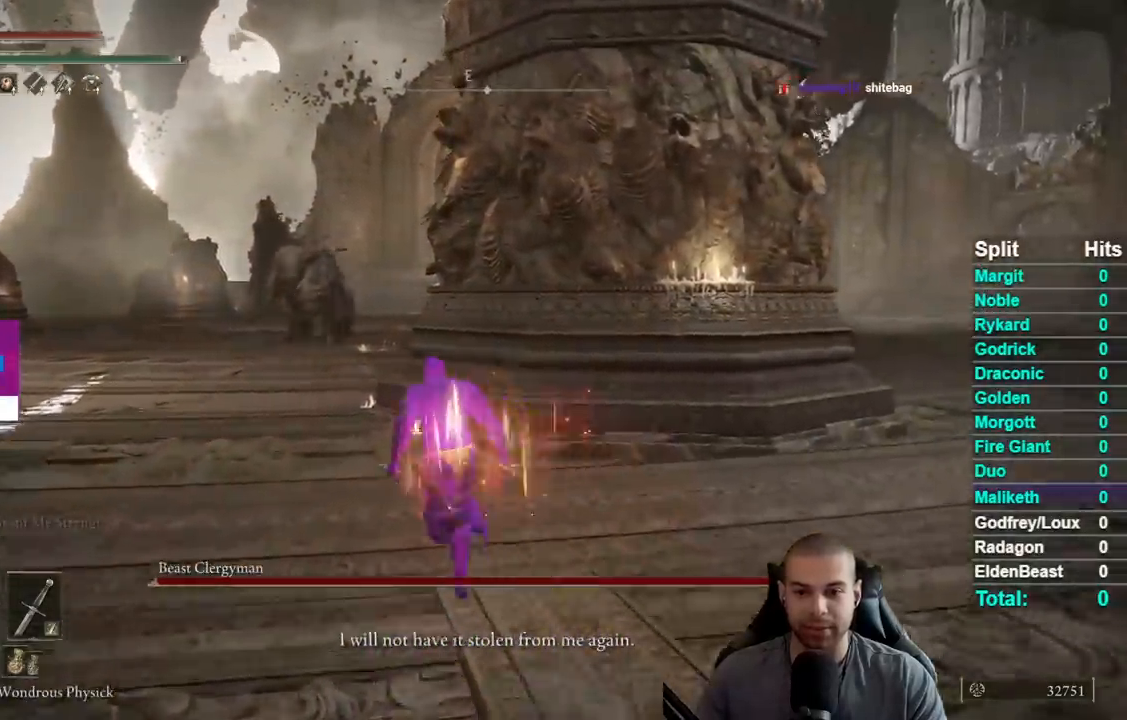
{"buttons": ["B"], "right_stick": "center", "events": []}
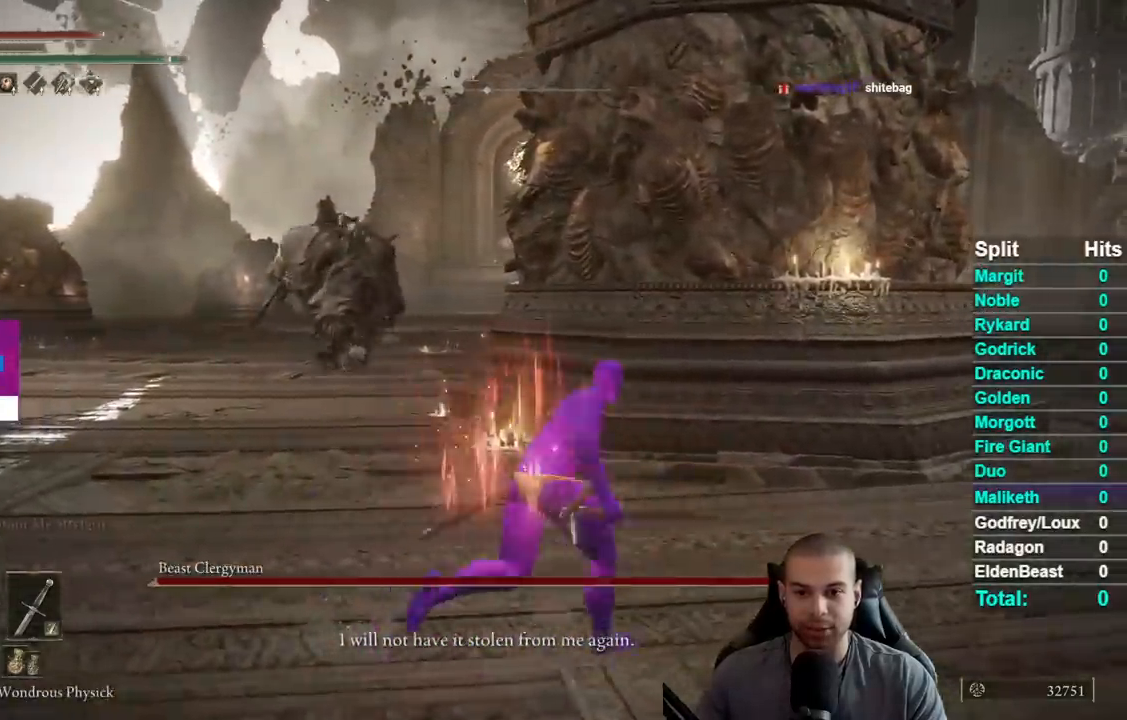
{"buttons": ["B"], "right_stick": "left", "events": [[417, "right_stick", "left"]]}
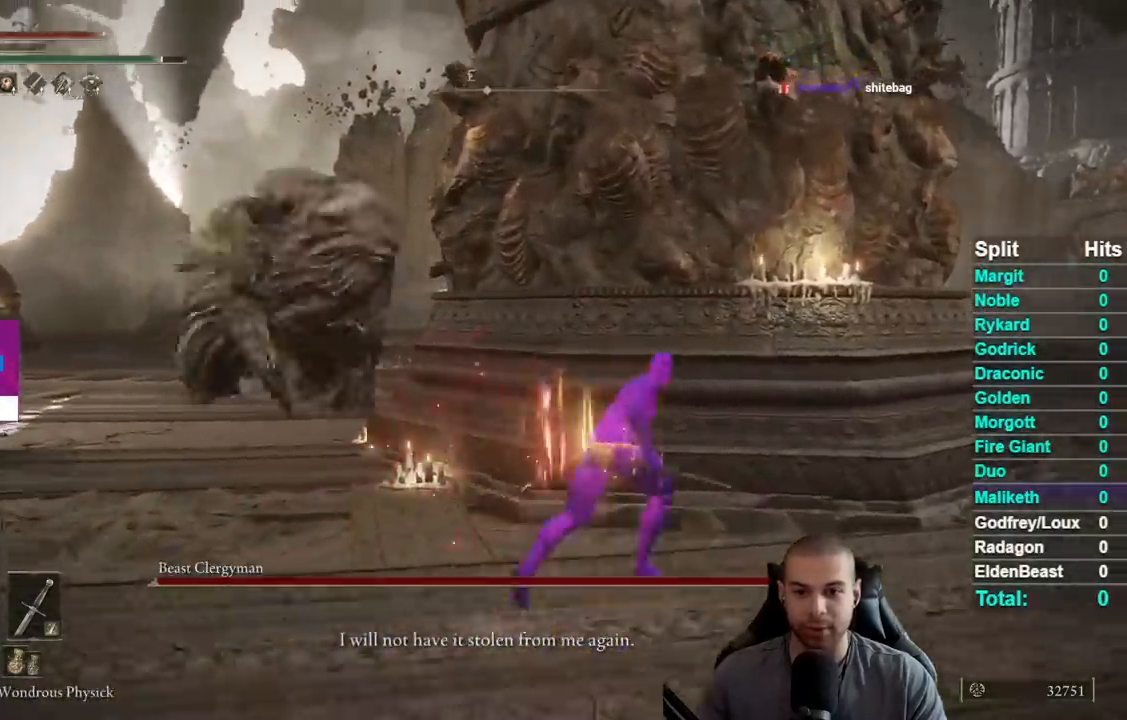
{"buttons": ["B"], "right_stick": "left", "events": [[333, "right_stick", "center"], [417, "right_stick", "left"]]}
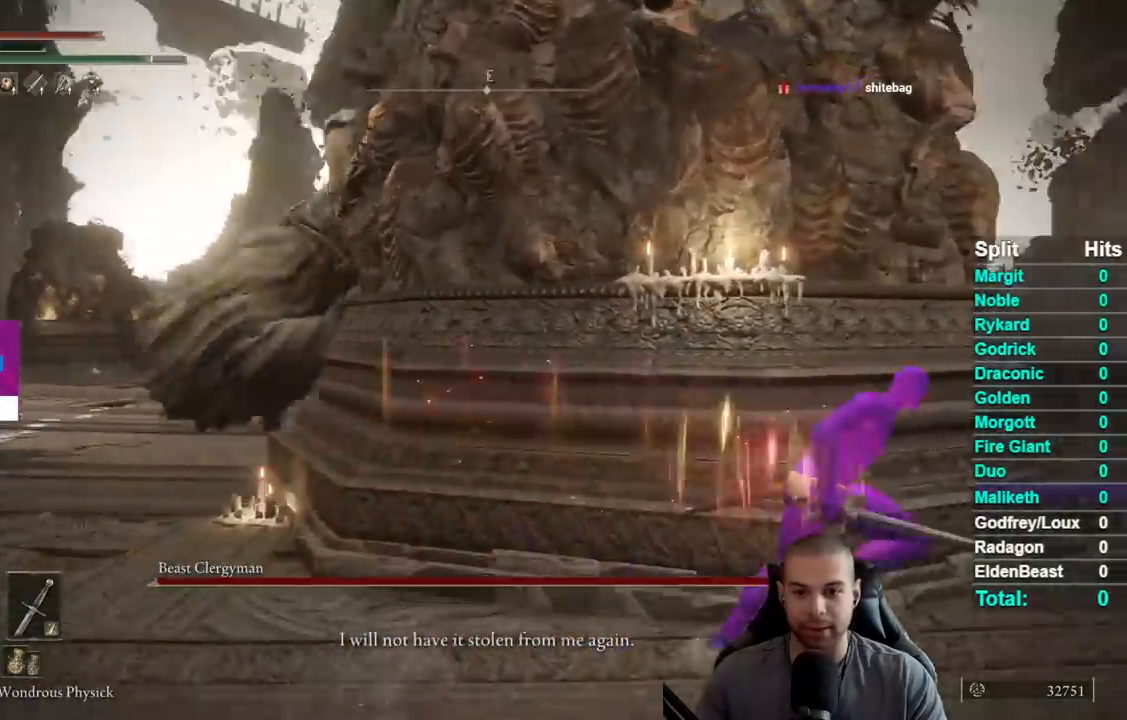
{"buttons": ["B"], "right_stick": "center", "events": [[67, "right_stick", "center"], [167, "right_stick", "left"], [283, "right_stick", "center"], [350, "right_stick", "left"], [450, "right_stick", "center"]]}
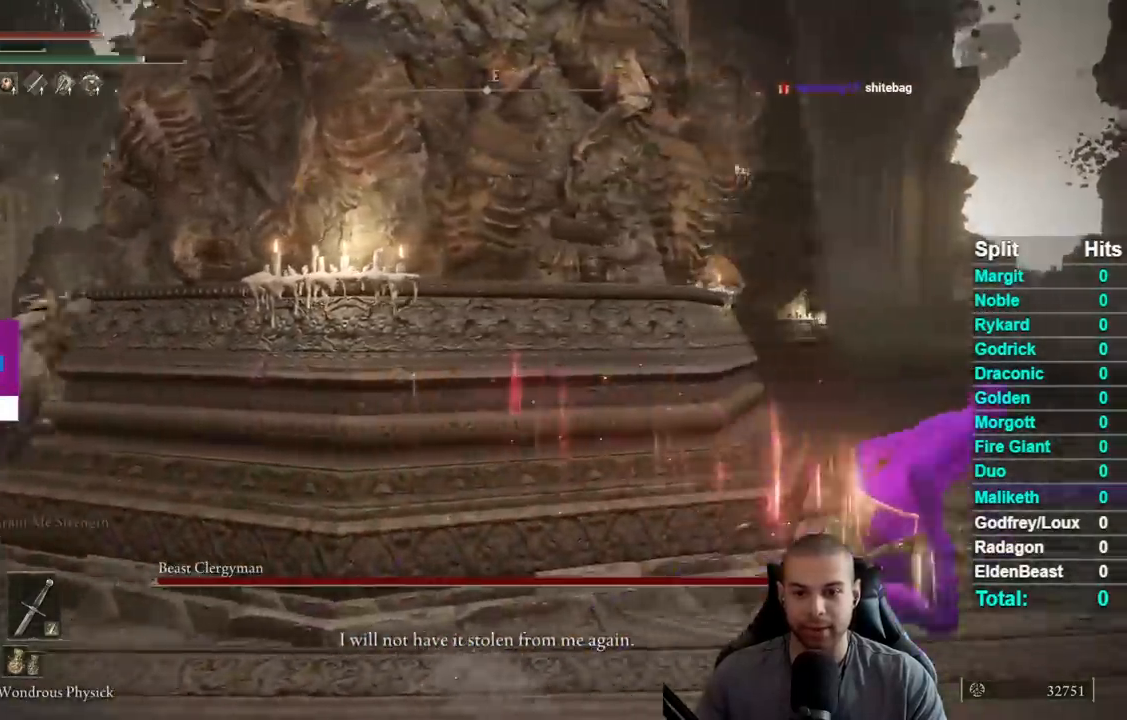
{"buttons": [], "right_stick": "center", "events": [[50, "B", "up"], [150, "right_stick", "left"], [450, "right_stick", "center"]]}
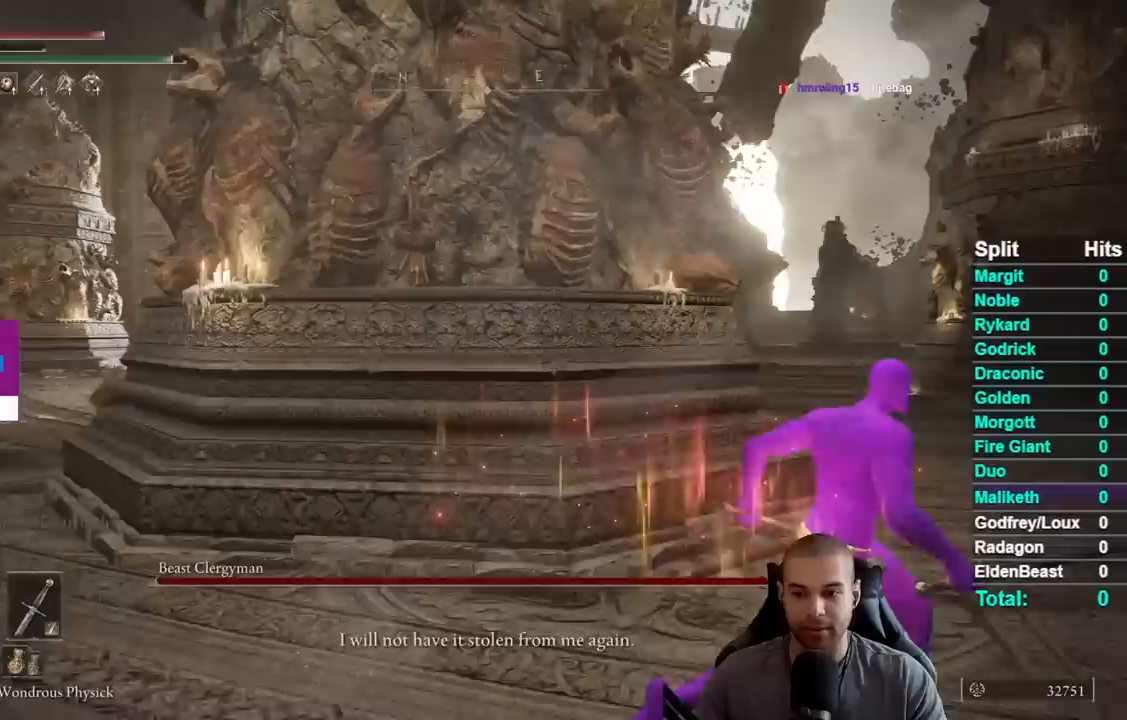
{"buttons": ["DPAD_LEFT"], "right_stick": "center", "events": [[483, "DPAD_LEFT", "down"]]}
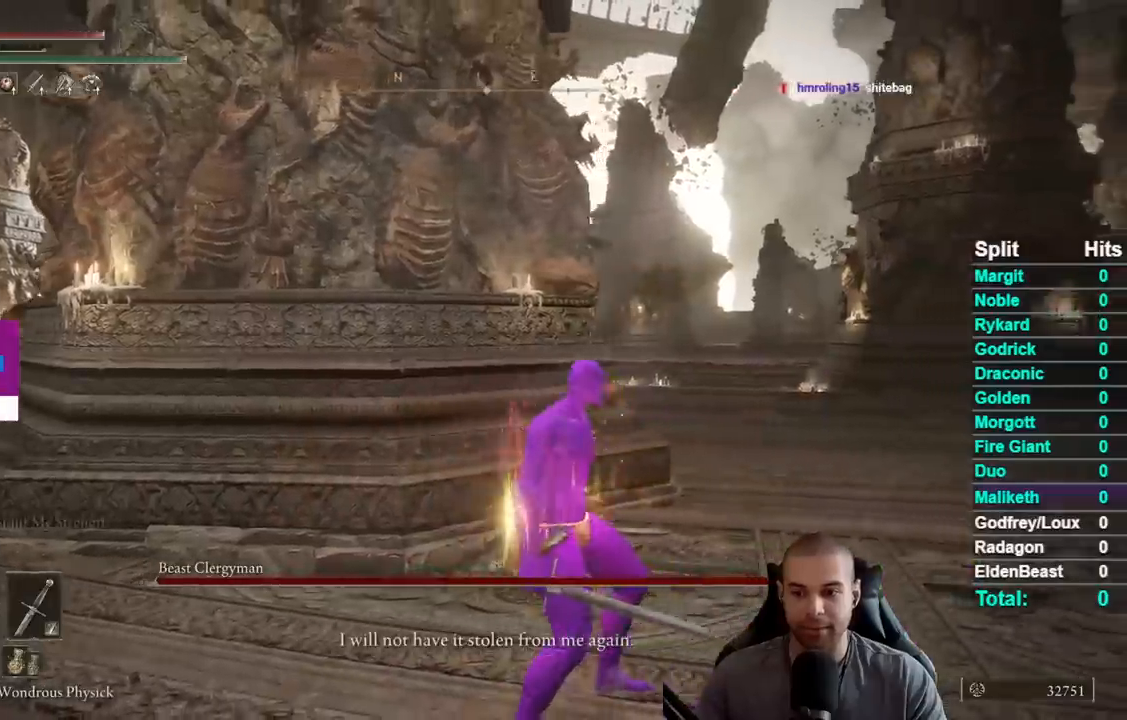
{"buttons": [], "right_stick": "center", "events": [[67, "DPAD_LEFT", "up"], [150, "right_stick", "left"], [317, "right_stick", "center"]]}
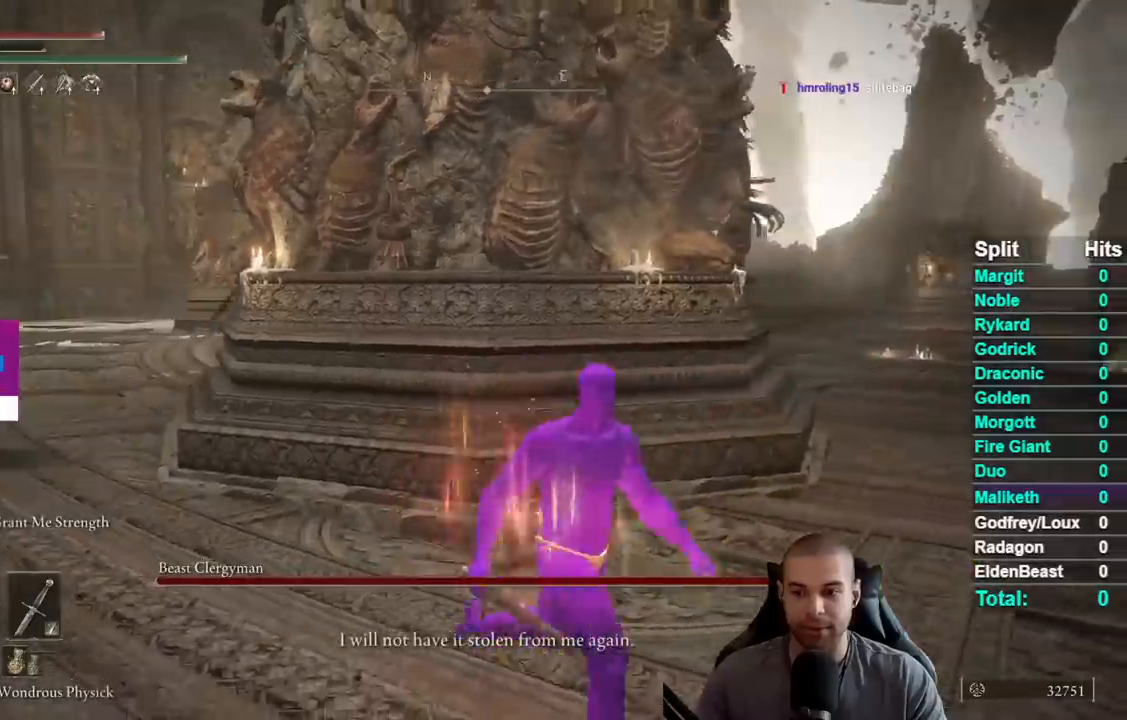
{"buttons": [], "right_stick": "center", "events": [[67, "right_stick", "left"], [167, "right_stick", "center"]]}
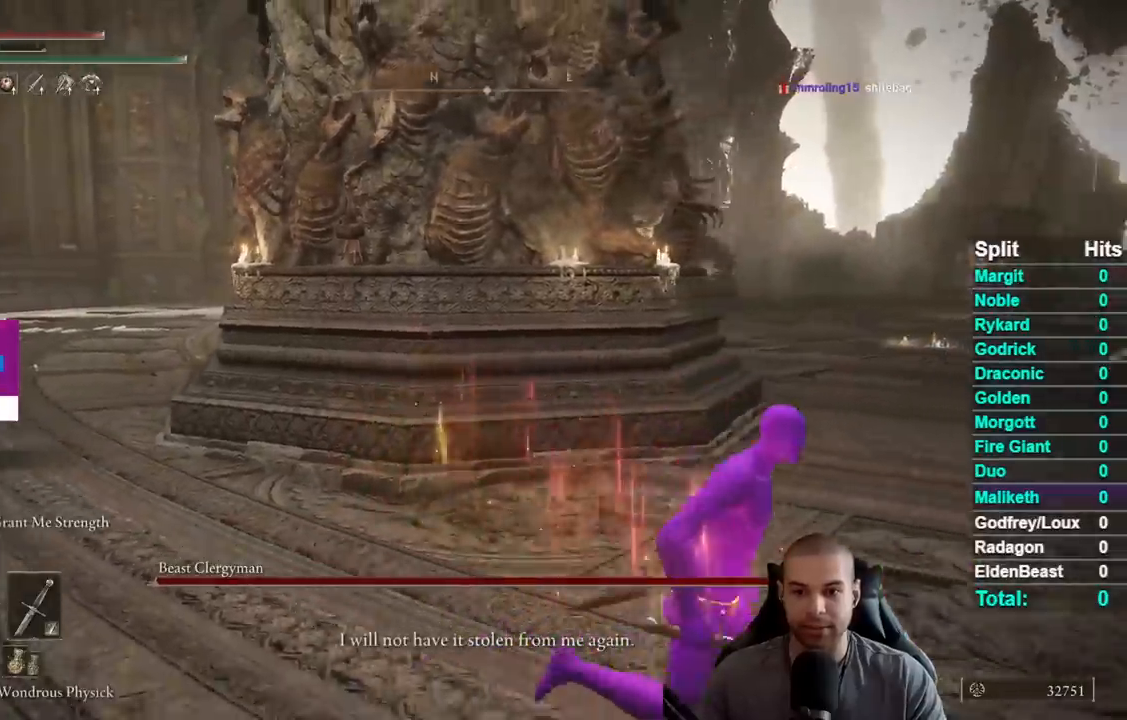
{"buttons": [], "right_stick": "center", "events": [[117, "right_stick", "left"], [267, "right_stick", "center"]]}
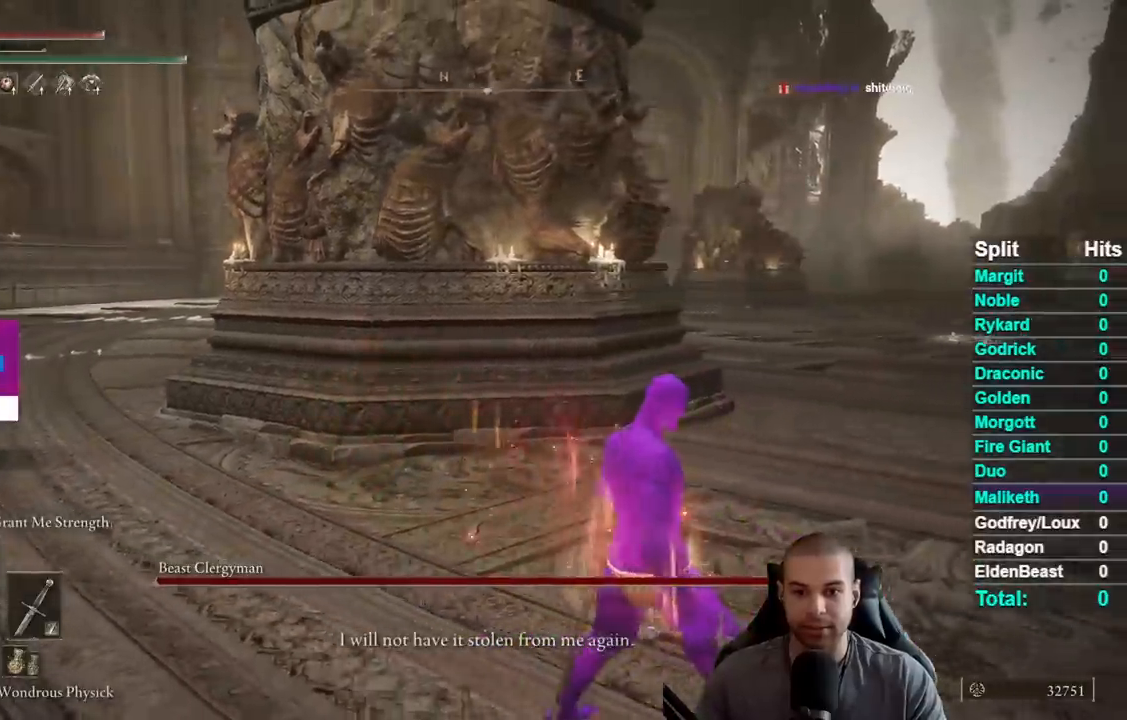
{"buttons": [], "right_stick": "center", "events": [[33, "right_stick", "left"], [150, "right_stick", "center"]]}
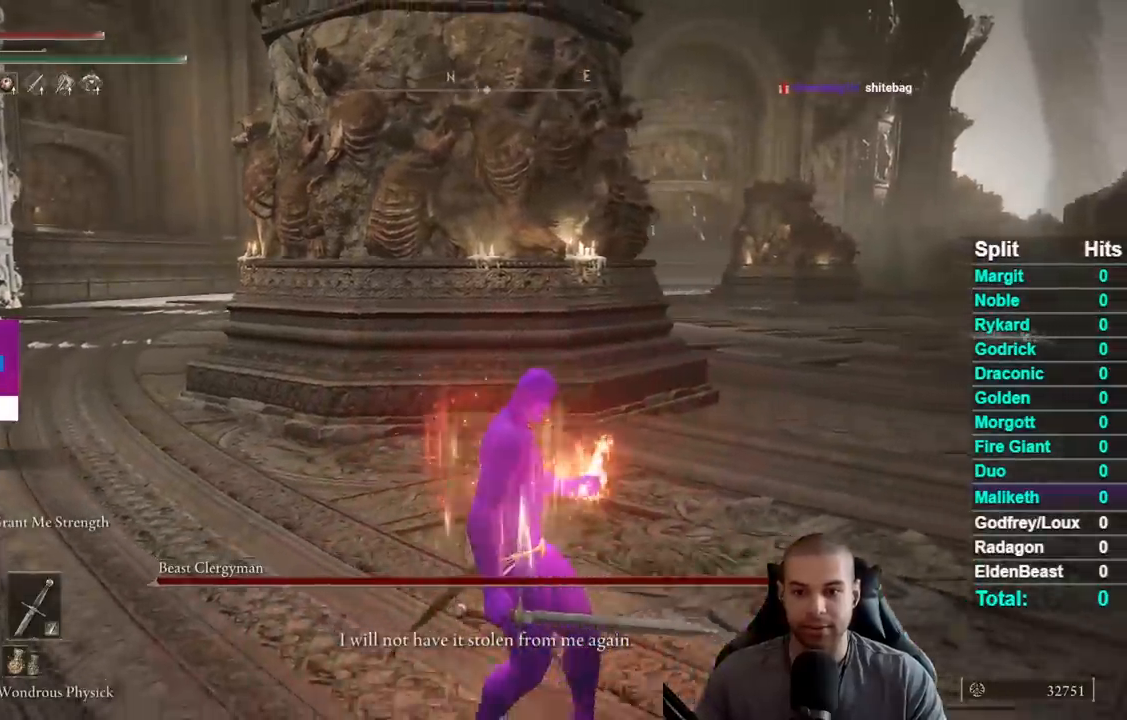
{"buttons": ["DPAD_DOWN"], "right_stick": "center", "events": [[450, "DPAD_DOWN", "down"]]}
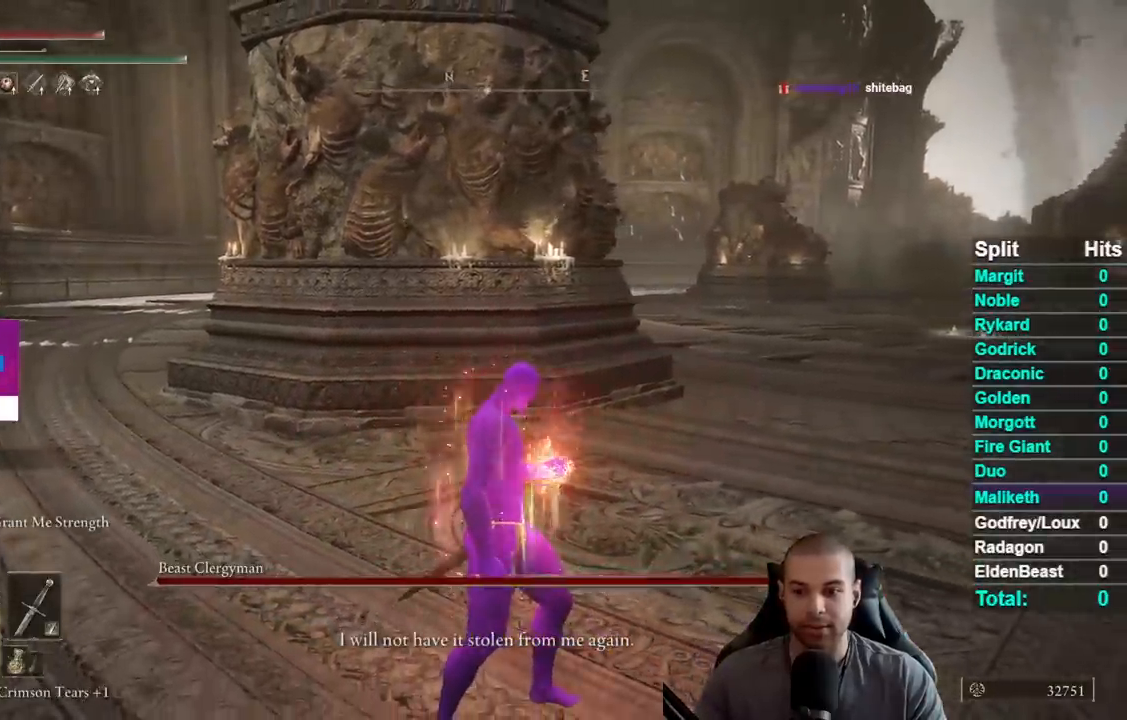
{"buttons": [], "right_stick": "center", "events": [[50, "DPAD_DOWN", "up"], [133, "DPAD_DOWN", "down"], [217, "DPAD_DOWN", "up"]]}
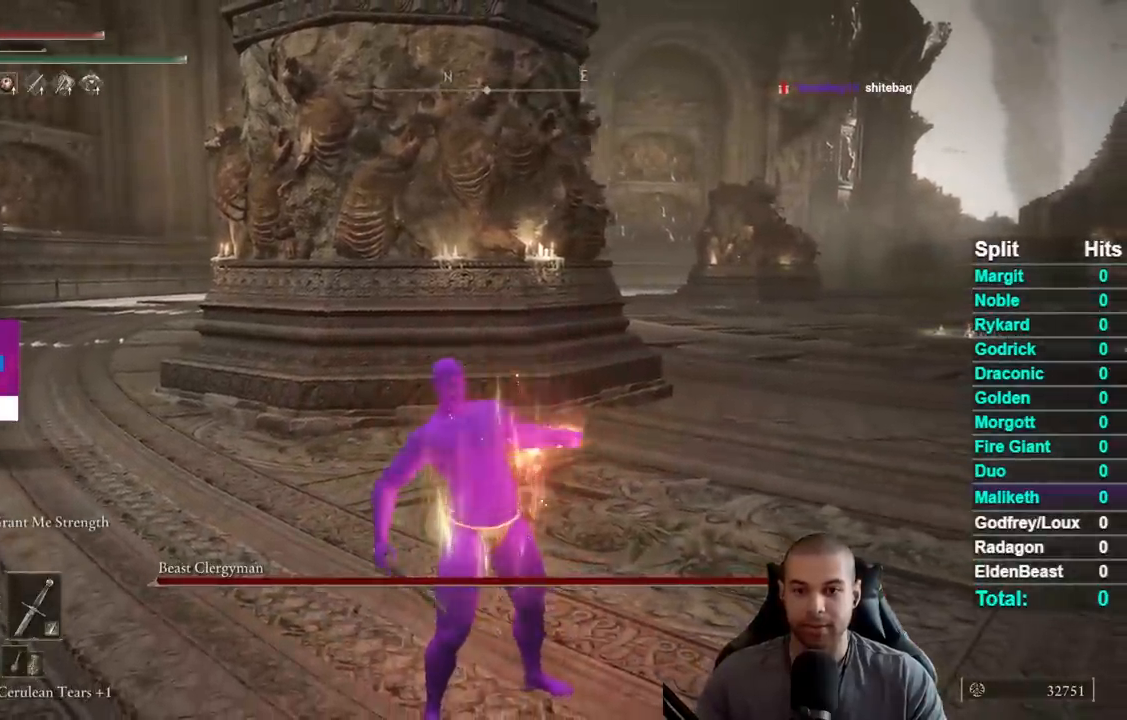
{"buttons": [], "right_stick": "left", "events": [[467, "right_stick", "left"]]}
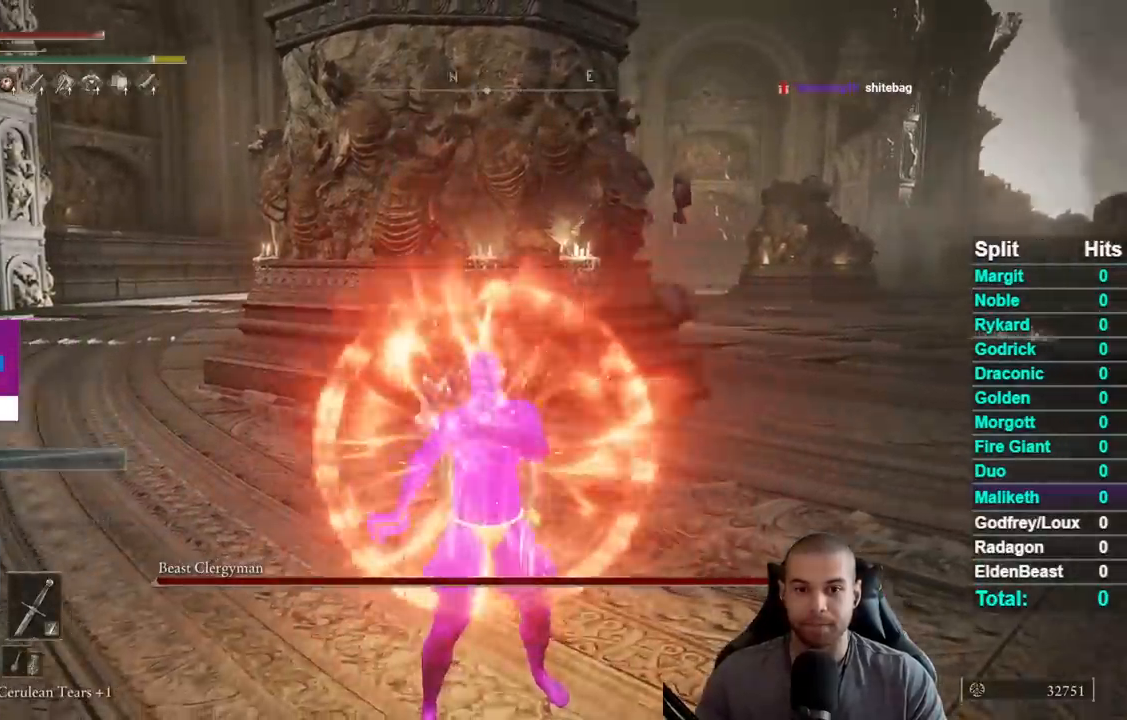
{"buttons": [], "right_stick": "center", "events": [[33, "right_stick", "center"]]}
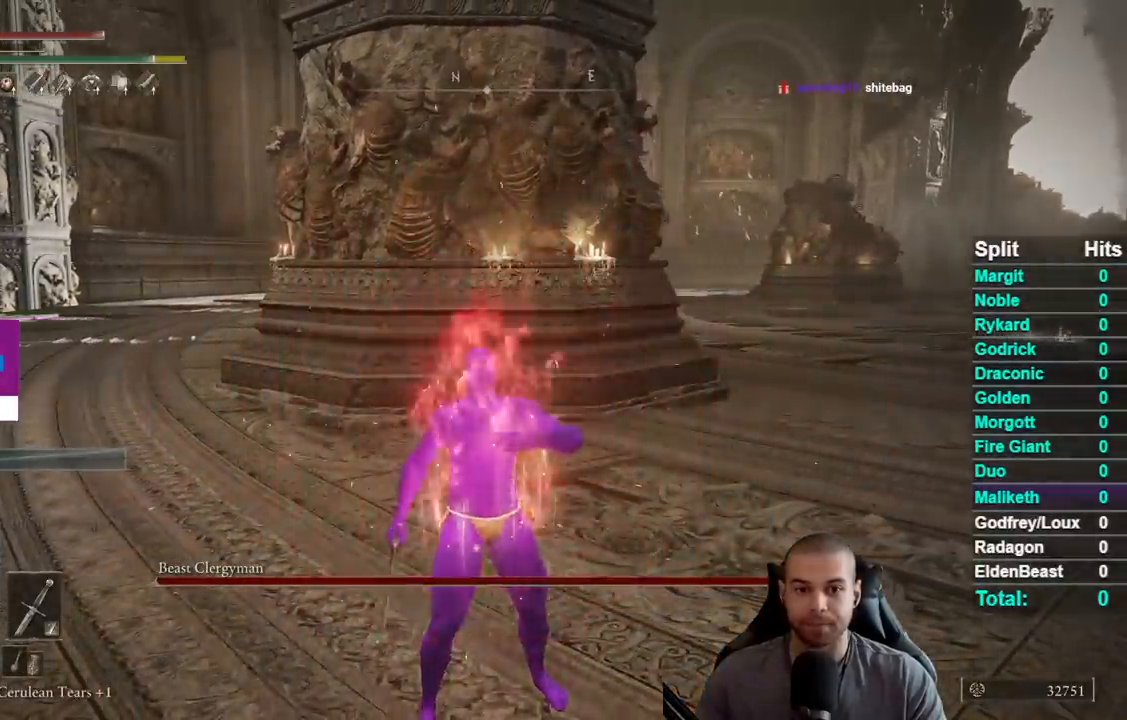
{"buttons": ["X"], "right_stick": "center", "events": [[483, "X", "down"]]}
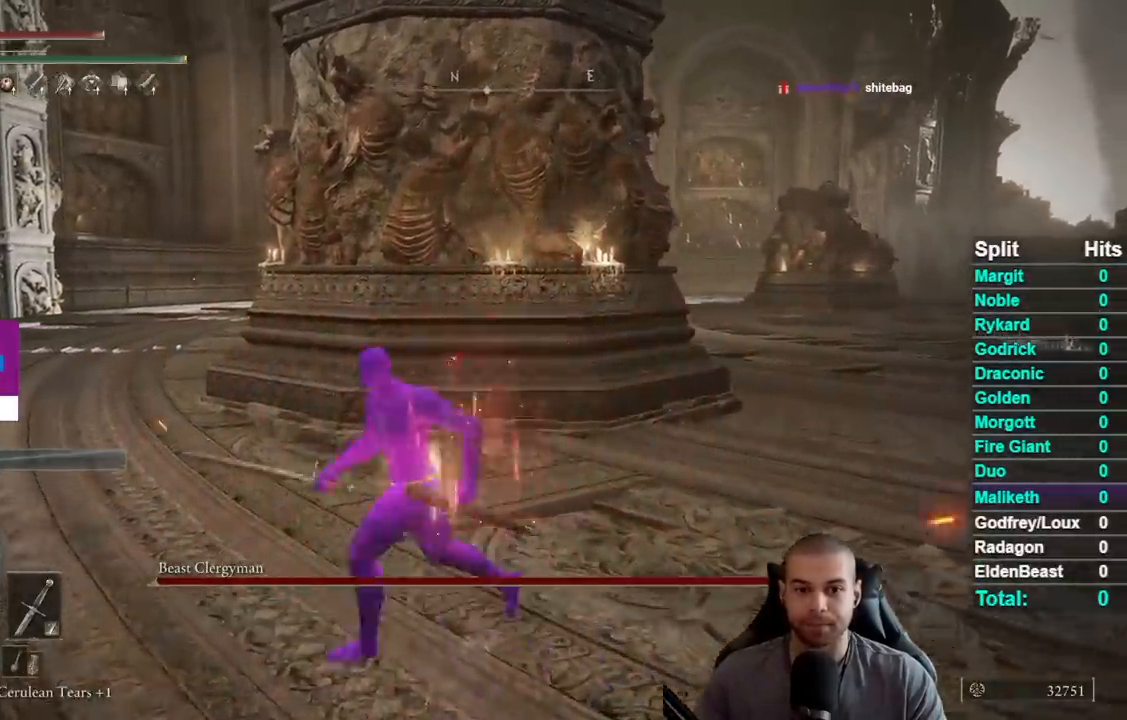
{"buttons": [], "right_stick": "center", "events": [[83, "X", "up"]]}
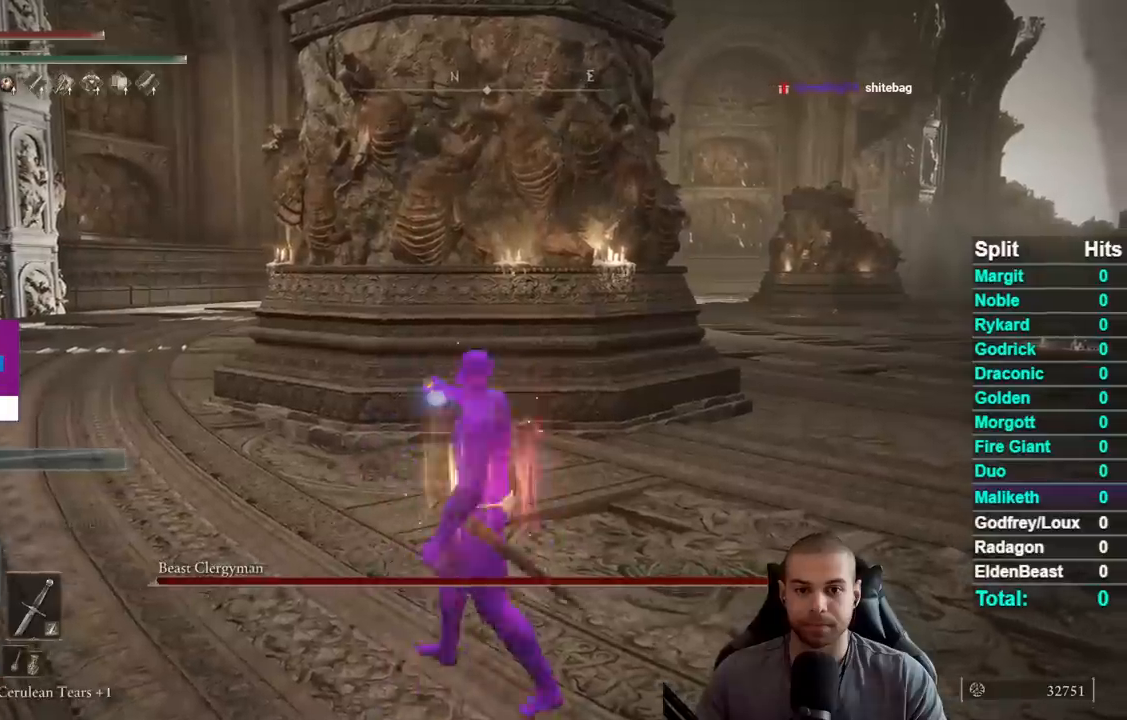
{"buttons": [], "right_stick": "center", "events": []}
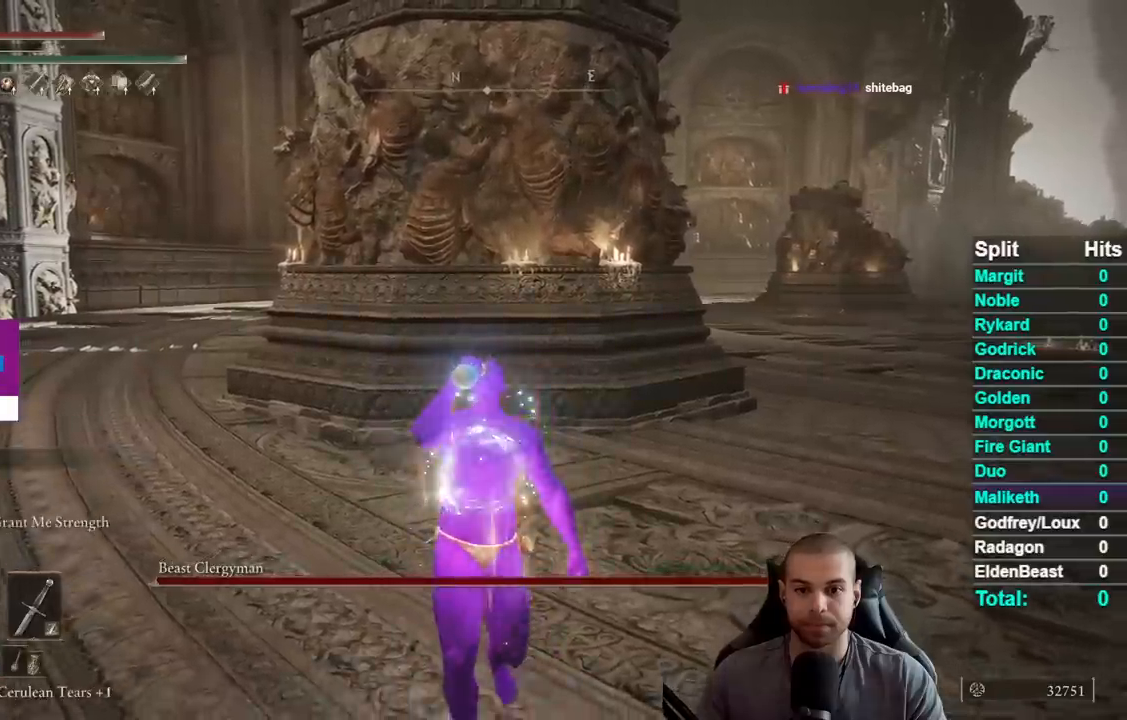
{"buttons": [], "right_stick": "center", "events": []}
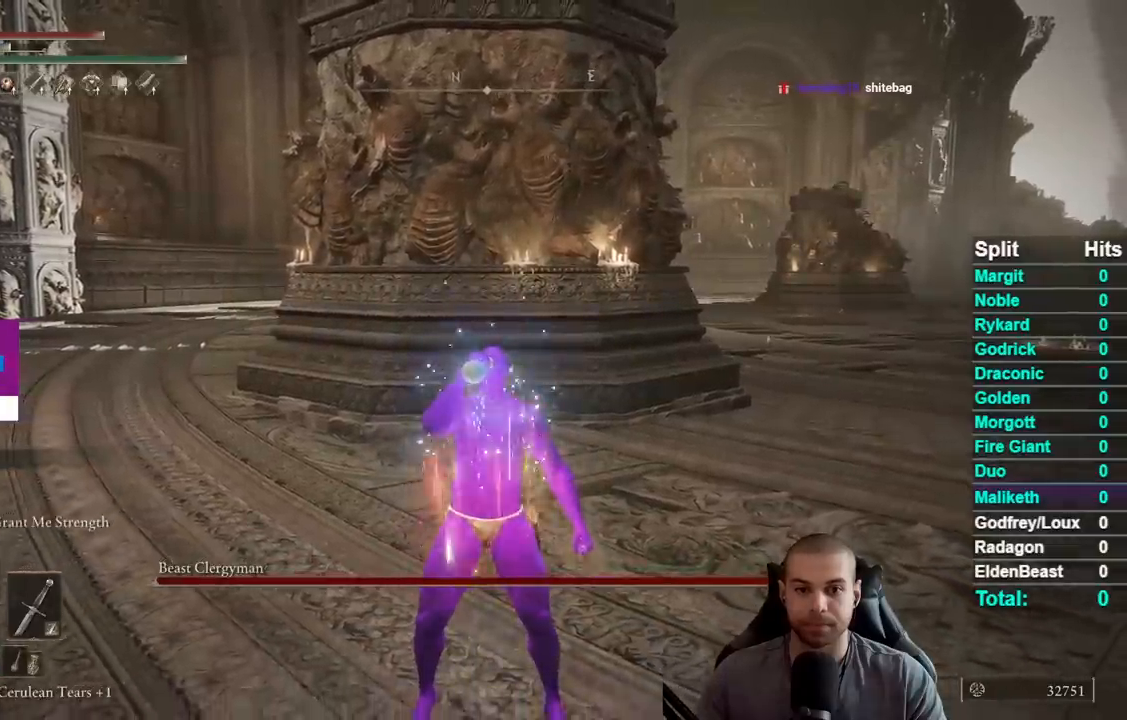
{"buttons": [], "right_stick": "center", "events": [[167, "DPAD_RIGHT", "down"], [283, "DPAD_RIGHT", "up"]]}
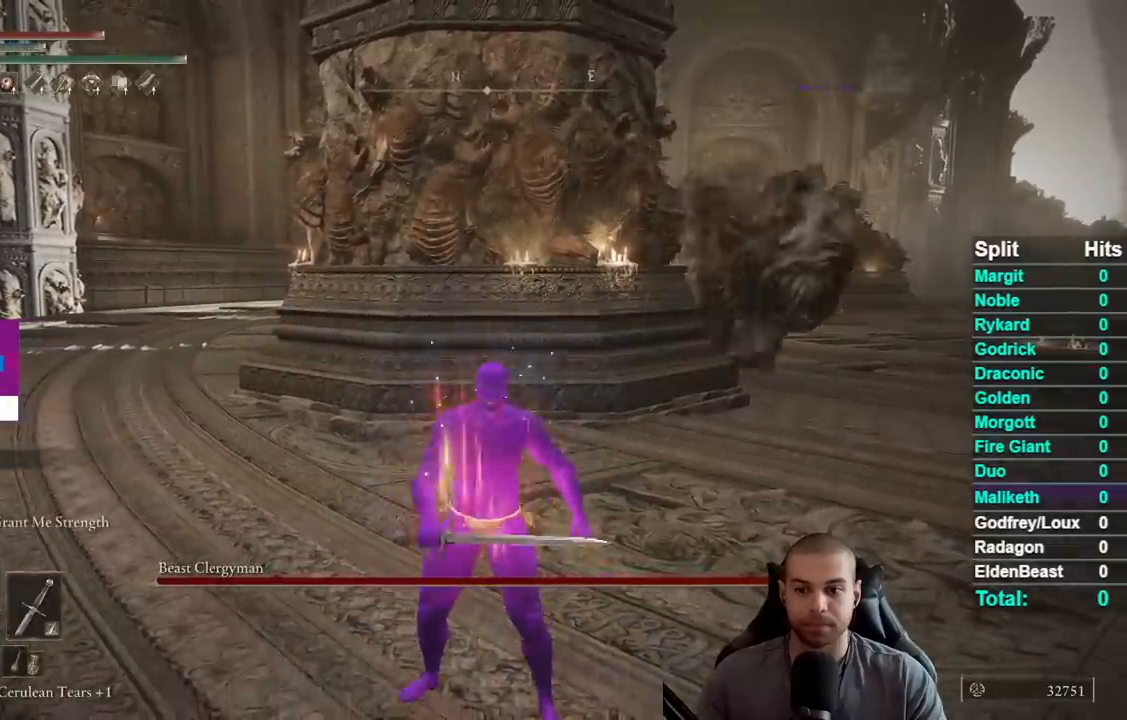
{"buttons": [], "right_stick": "center", "events": [[317, "right_stick", "right"], [417, "right_stick", "center"]]}
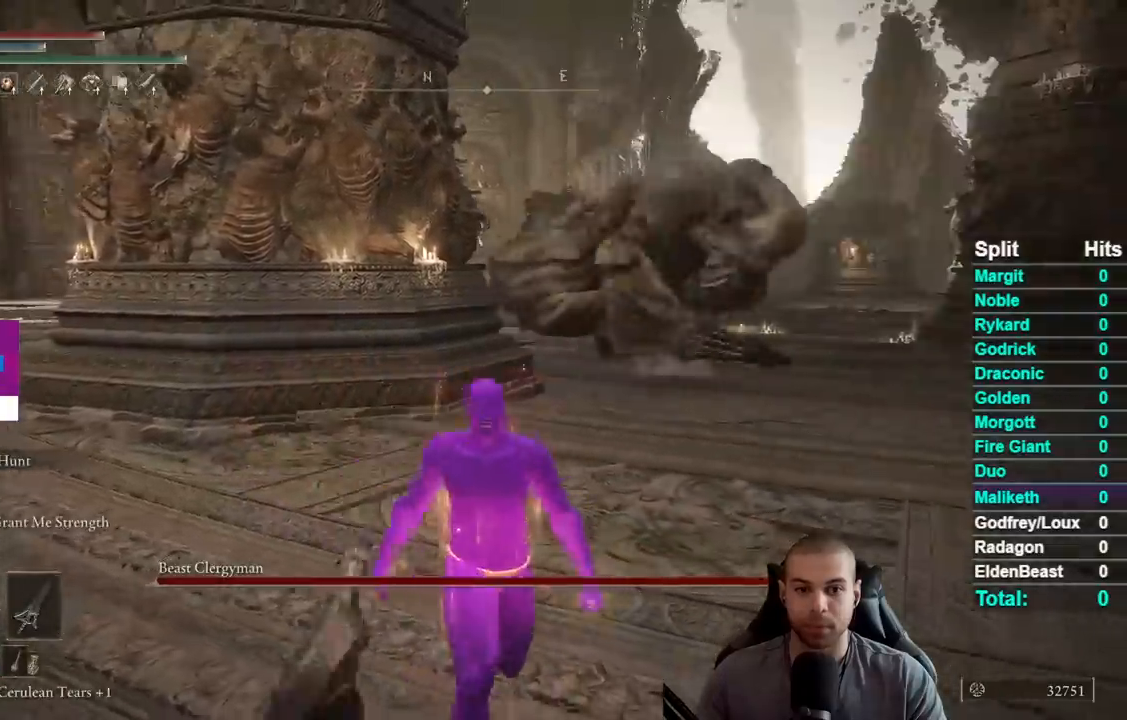
{"buttons": [], "right_stick": "left", "events": [[250, "B", "down"], [383, "B", "up"], [483, "right_stick", "left"]]}
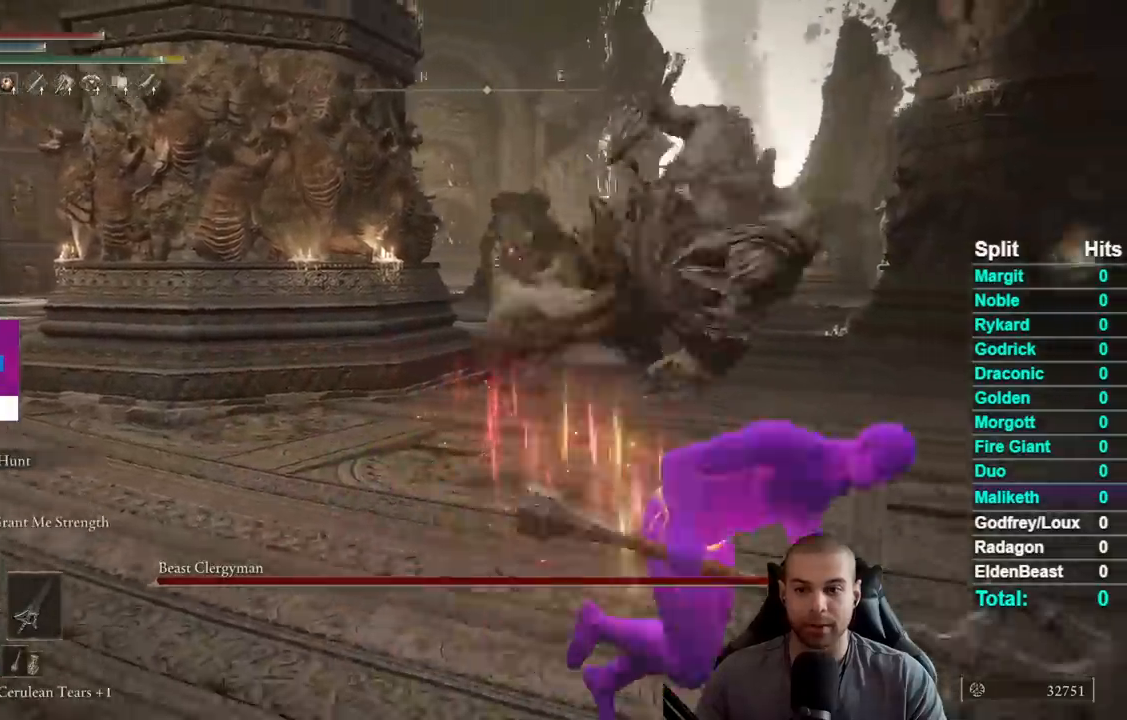
{"buttons": [], "right_stick": "center", "events": [[117, "right_stick", "center"], [233, "right_stick", "left"], [367, "right_stick", "center"]]}